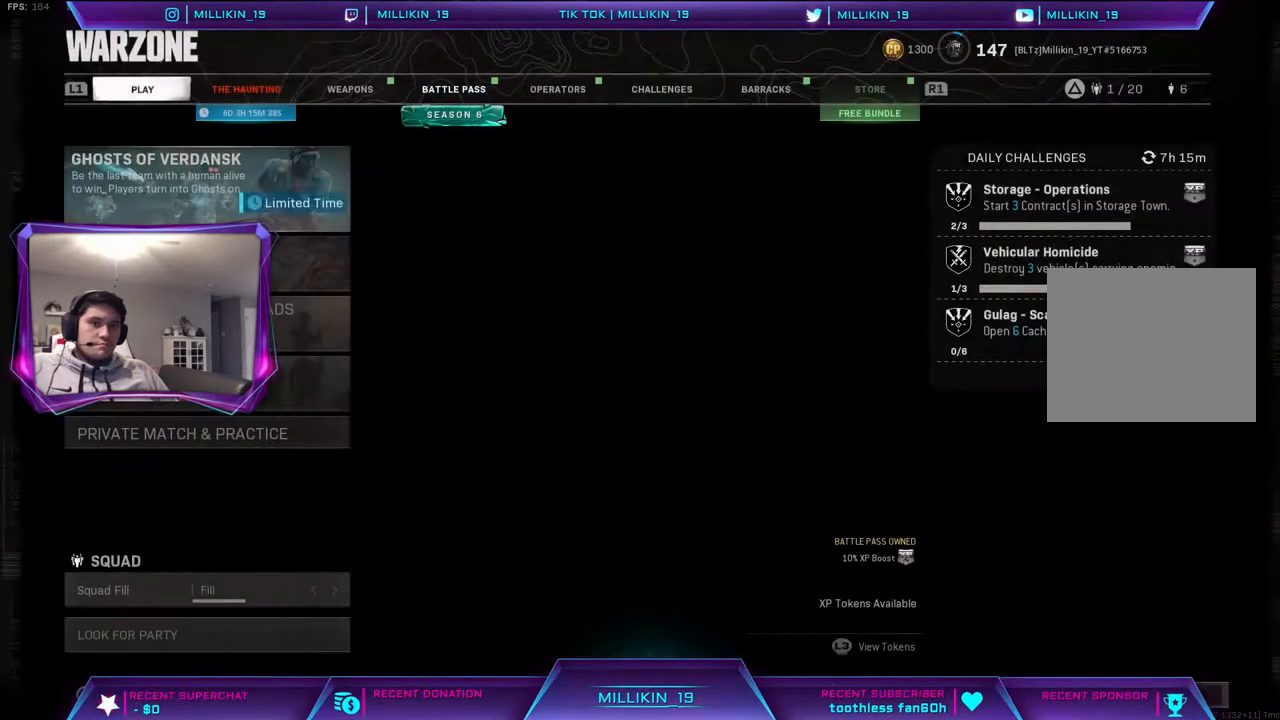
Gameplay with a controller (PlayStation layout); each line is a JSON object with the inputs held at the frame after it. "events" lists button and stick changes between this image and that frame as [ms after this image, input, new state], when the widget could be followed in between.
{"buttons": [], "left_stick": "center", "right_stick": "center", "events": [[33, "TRIANGLE", "down"], [133, "TRIANGLE", "up"]]}
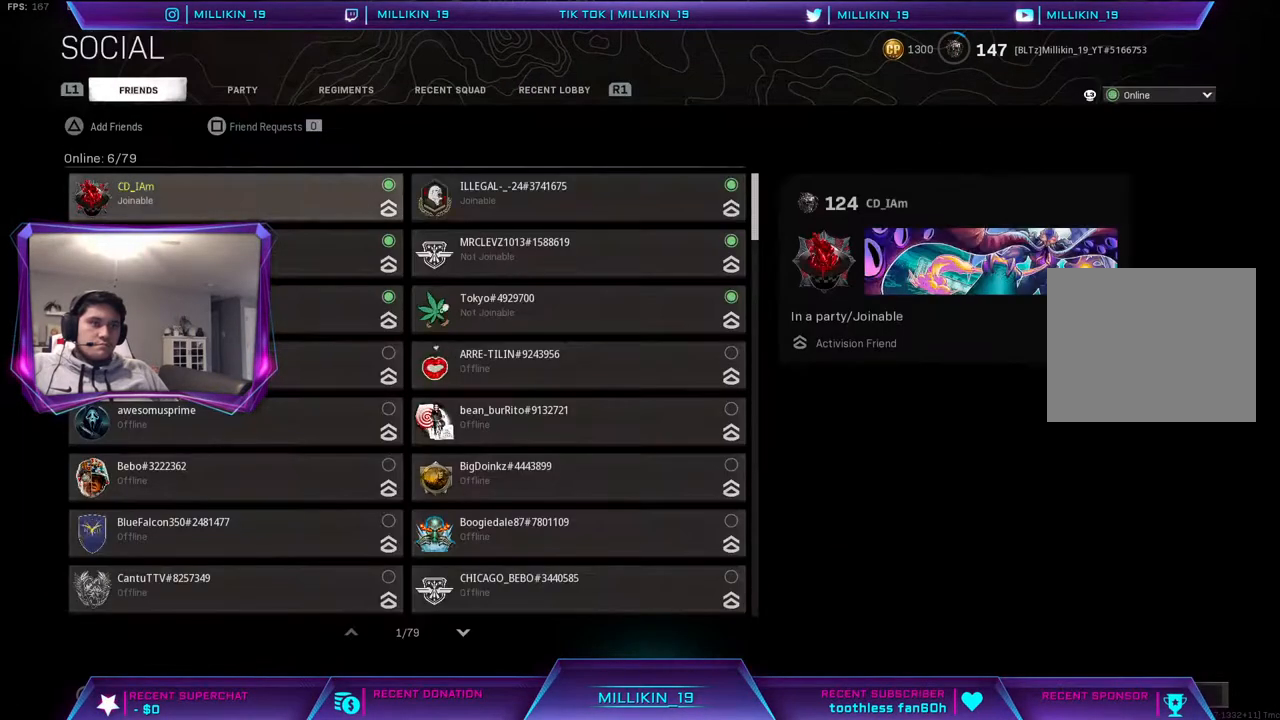
{"buttons": [], "left_stick": "center", "right_stick": "center", "events": []}
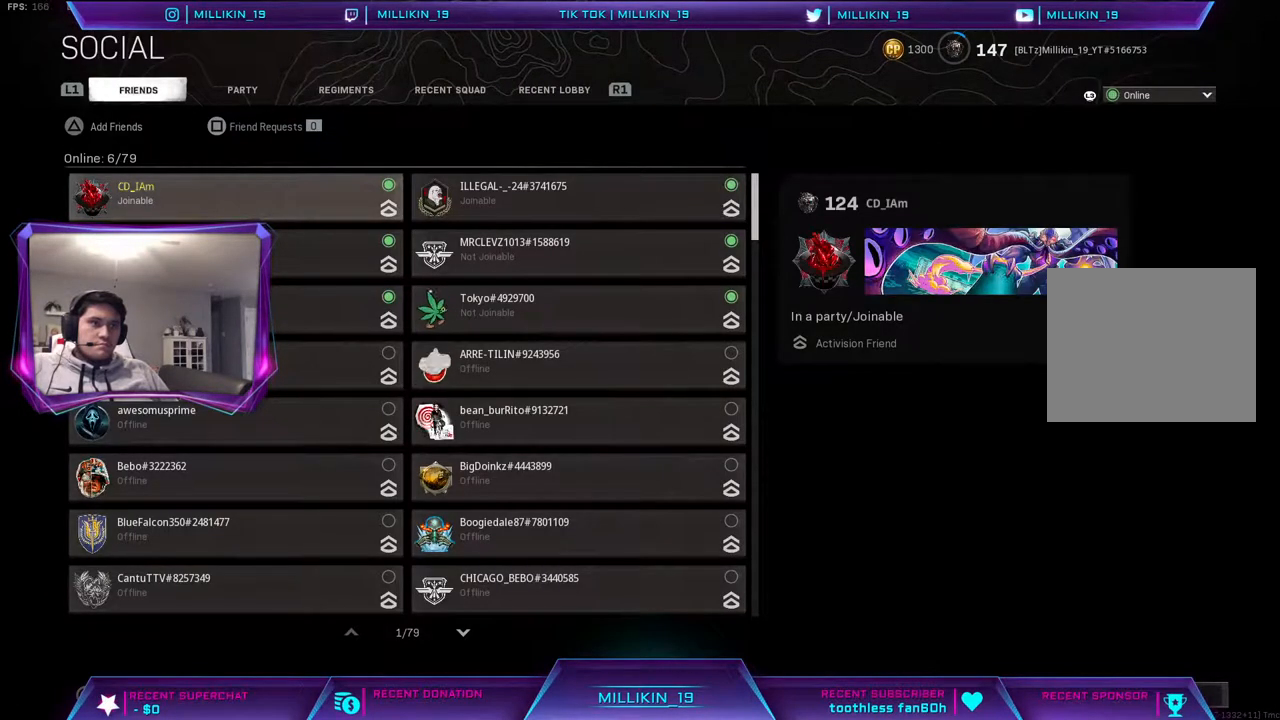
{"buttons": ["DPAD_DOWN"], "left_stick": "center", "right_stick": "center", "events": [[483, "DPAD_DOWN", "down"]]}
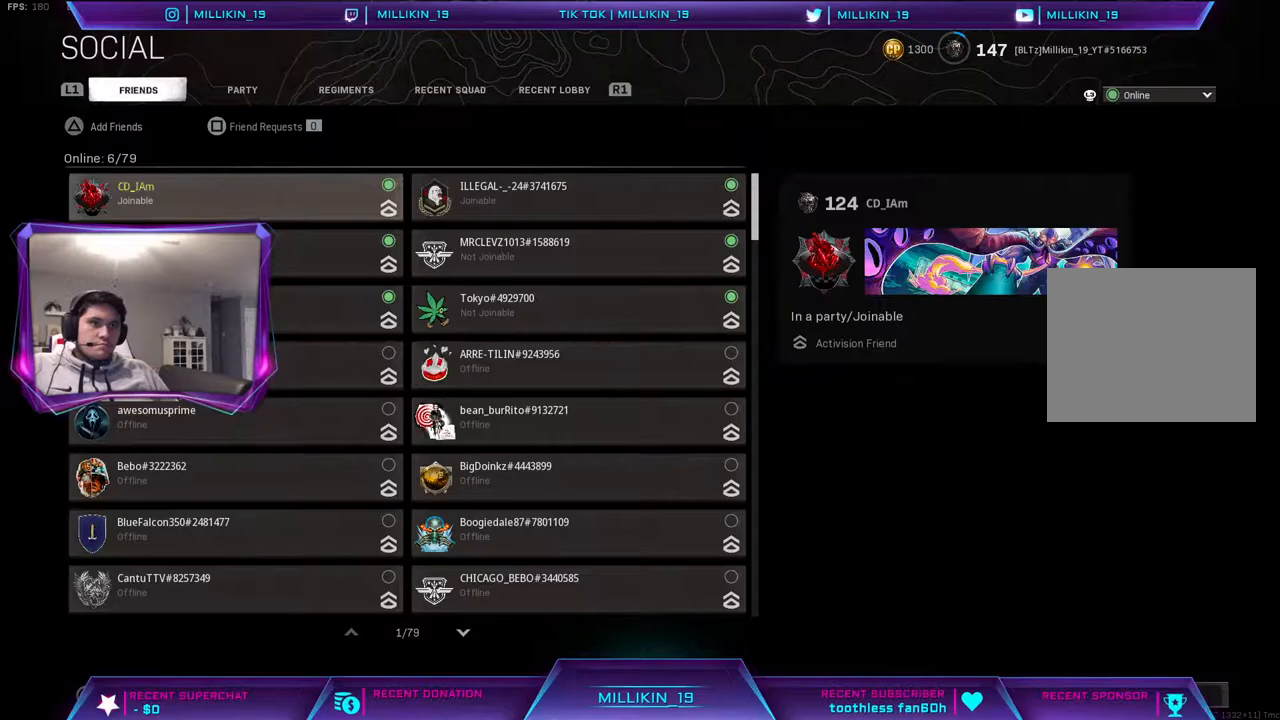
{"buttons": ["DPAD_DOWN"], "left_stick": "center", "right_stick": "center", "events": [[83, "DPAD_DOWN", "up"], [133, "CROSS", "down"], [250, "CROSS", "up"], [500, "DPAD_DOWN", "down"]]}
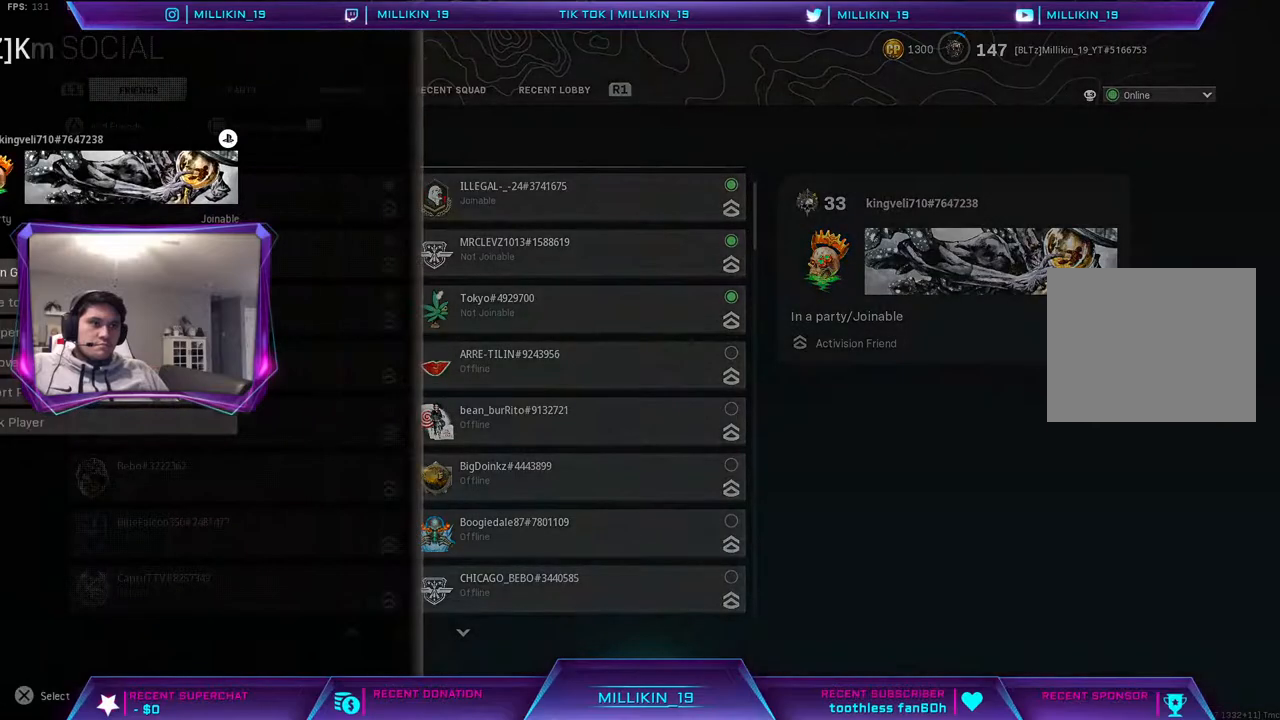
{"buttons": [], "left_stick": "center", "right_stick": "center", "events": [[100, "DPAD_DOWN", "up"]]}
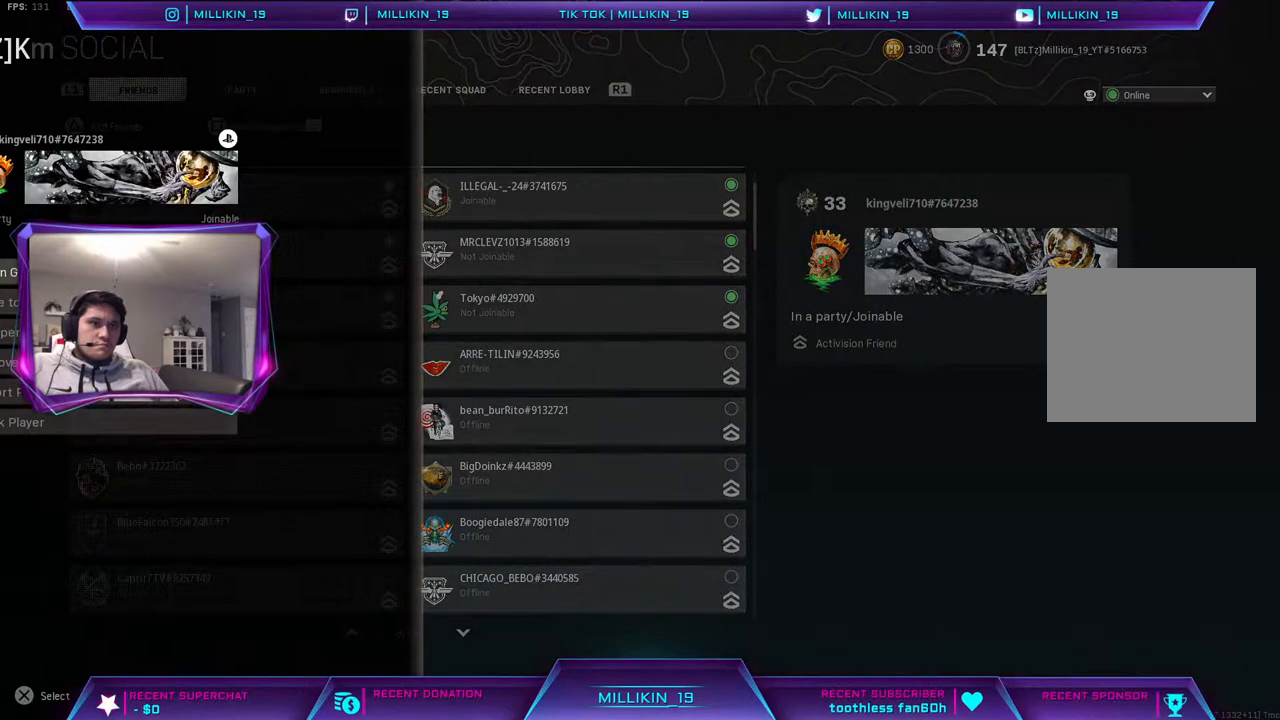
{"buttons": [], "left_stick": "center", "right_stick": "center", "events": []}
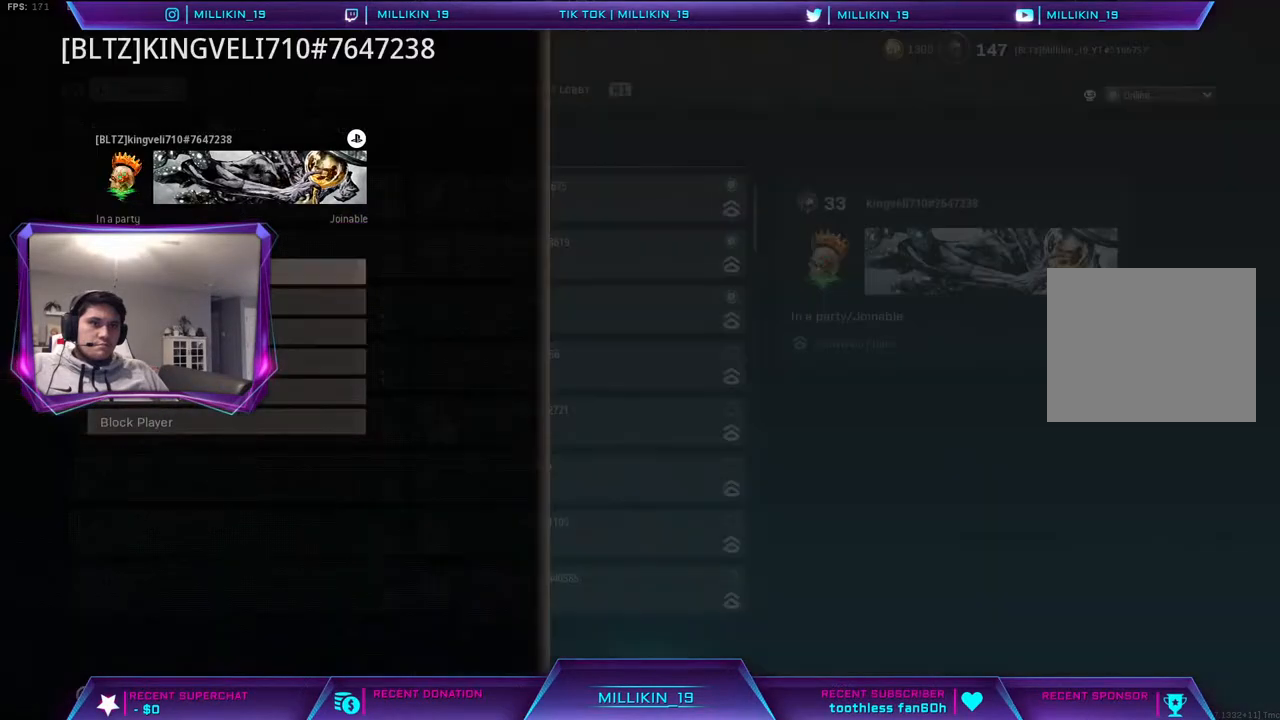
{"buttons": [], "left_stick": "center", "right_stick": "center", "events": [[150, "DPAD_DOWN", "down"], [283, "DPAD_DOWN", "up"], [367, "CROSS", "down"], [467, "CROSS", "up"]]}
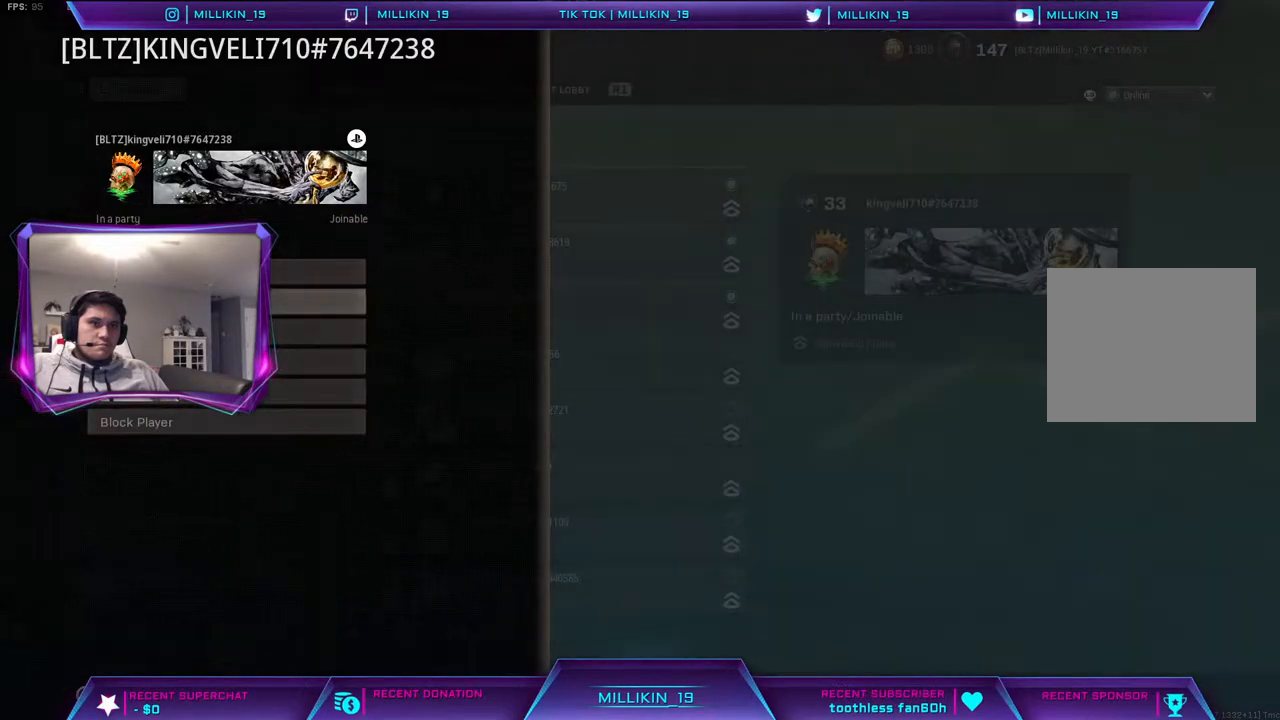
{"buttons": ["R1"], "left_stick": "center", "right_stick": "center", "events": [[17, "CIRCLE", "down"], [150, "CIRCLE", "up"], [417, "R1", "down"]]}
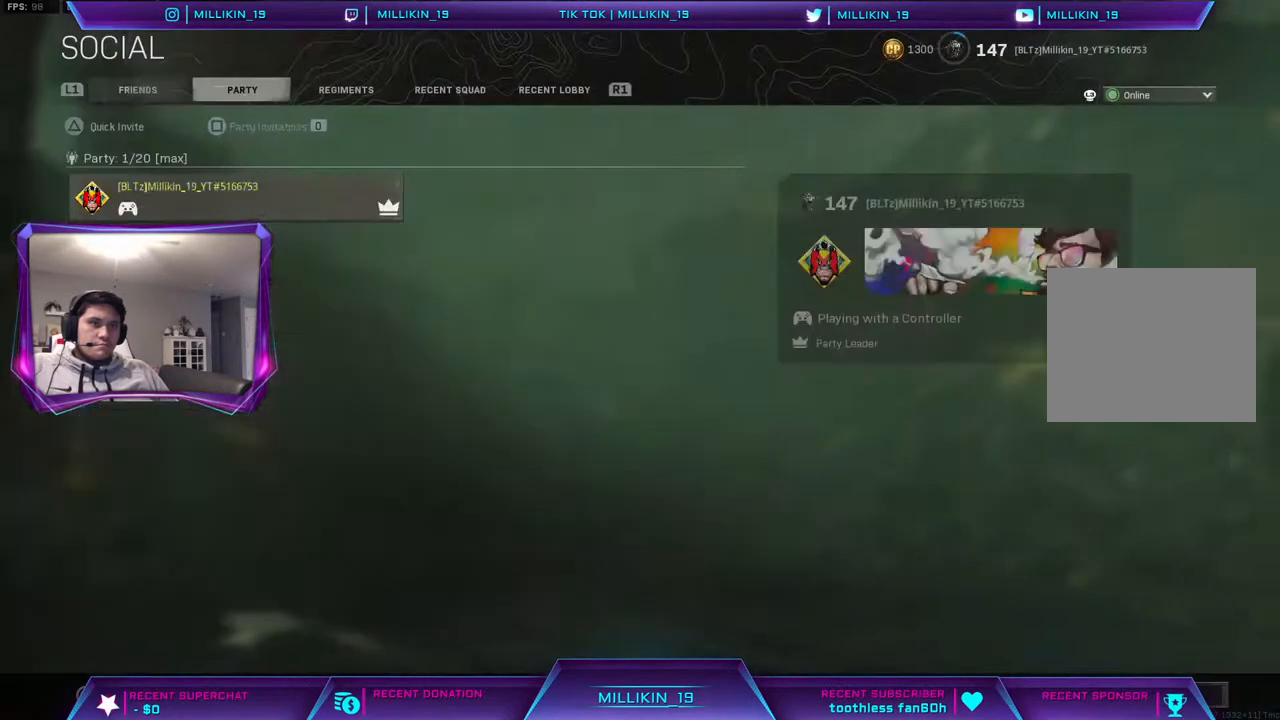
{"buttons": [], "left_stick": "center", "right_stick": "center", "events": [[50, "R1", "up"], [250, "CIRCLE", "down"], [367, "CIRCLE", "up"]]}
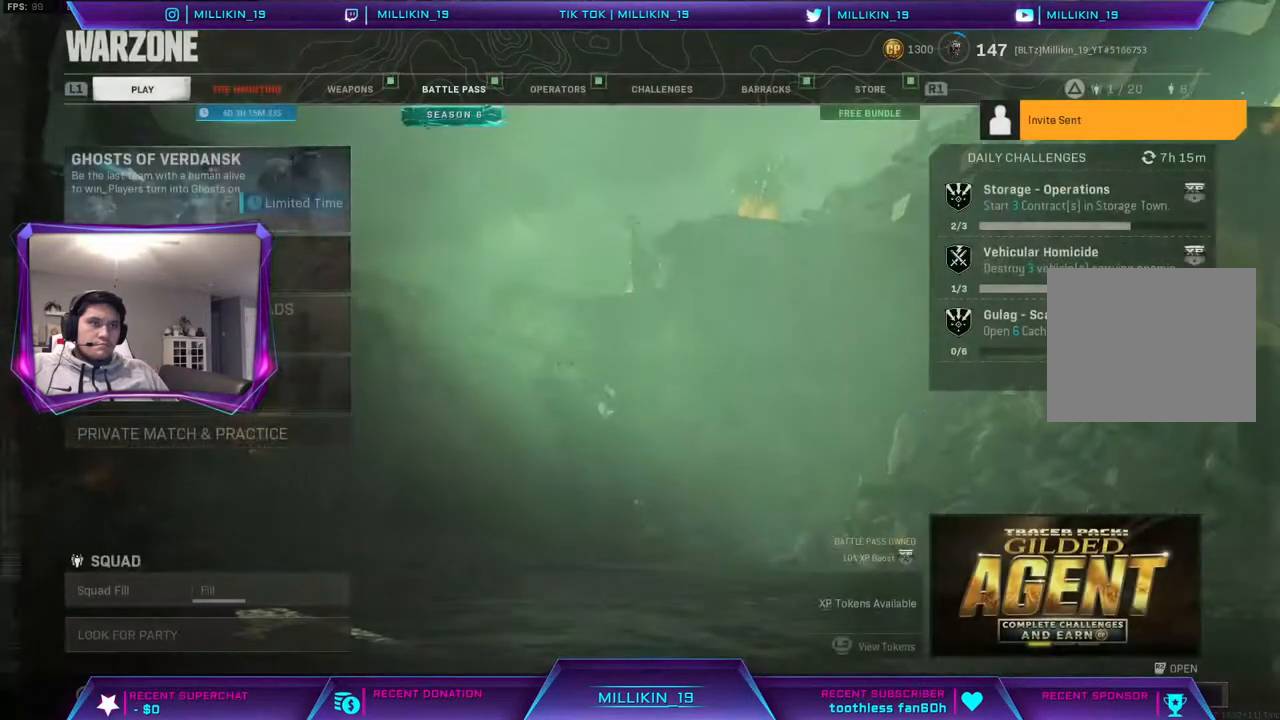
{"buttons": ["R1"], "left_stick": "center", "right_stick": "center", "events": [[200, "R1", "down"], [333, "R1", "up"], [467, "R1", "down"]]}
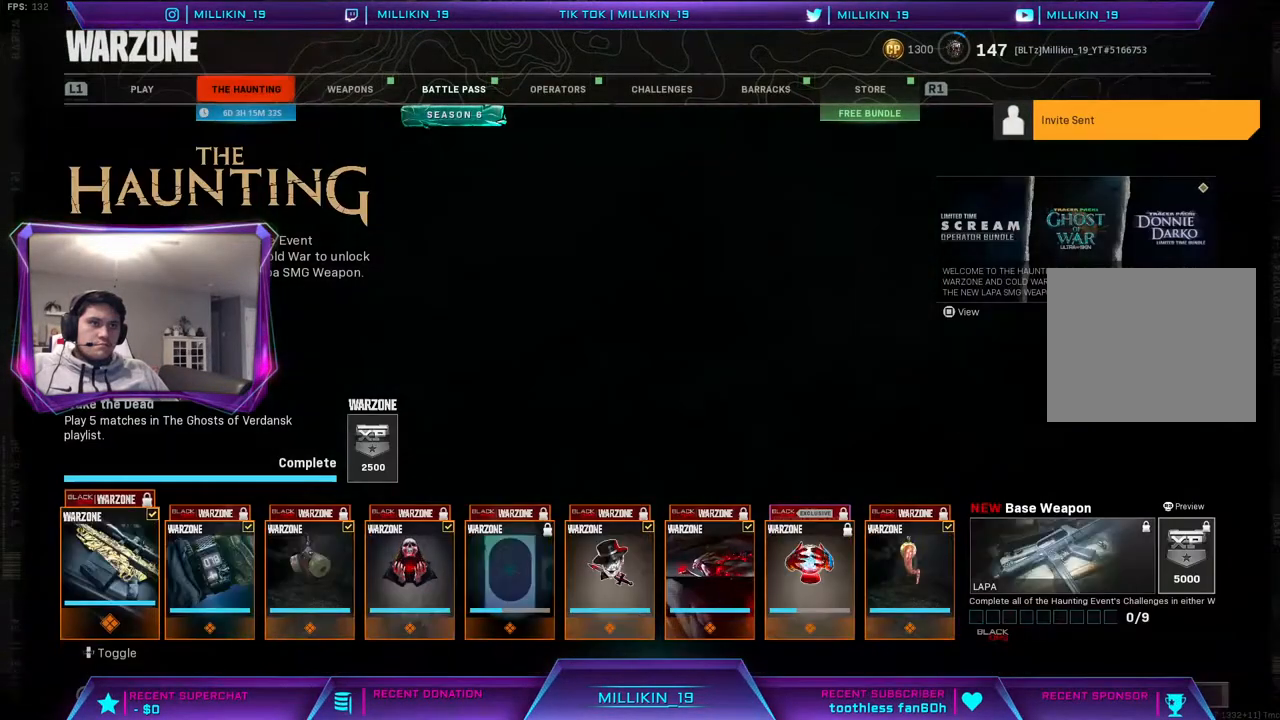
{"buttons": [], "left_stick": "center", "right_stick": "center", "events": [[83, "R1", "up"], [317, "CROSS", "down"], [467, "CROSS", "up"]]}
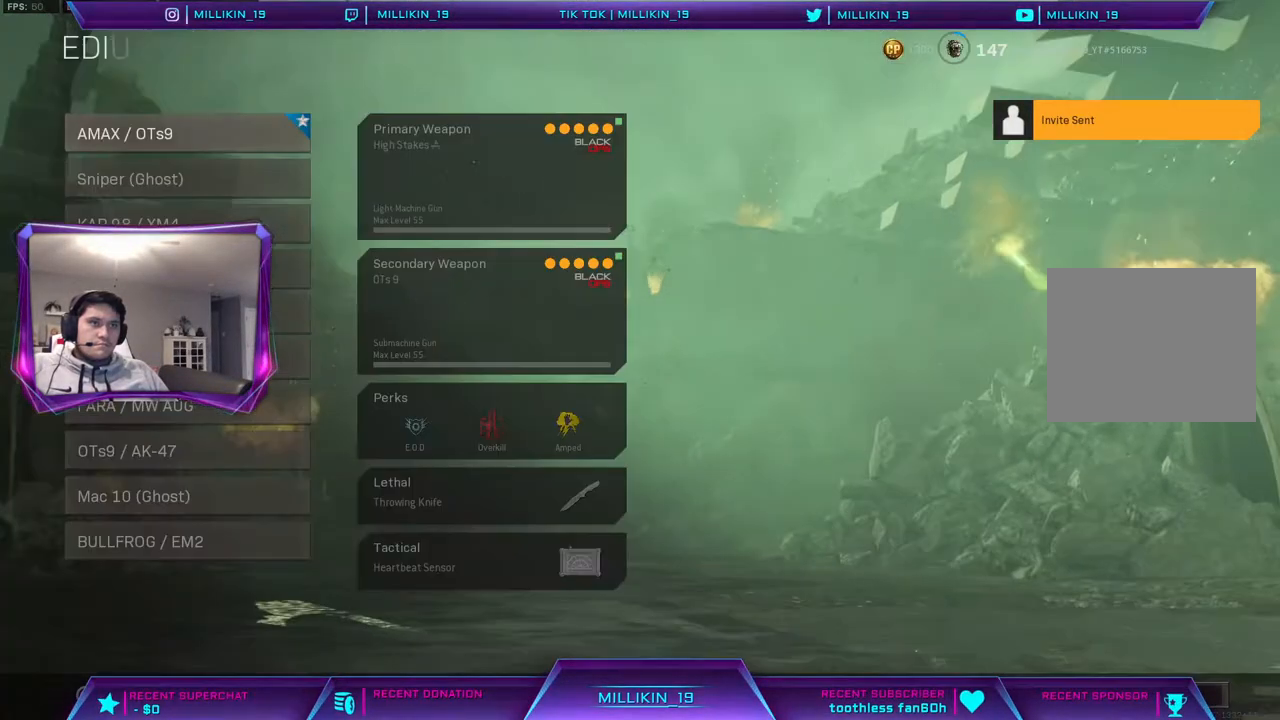
{"buttons": [], "left_stick": "center", "right_stick": "center", "events": [[217, "DPAD_DOWN", "down"], [317, "DPAD_DOWN", "up"], [400, "DPAD_DOWN", "down"], [483, "DPAD_DOWN", "up"]]}
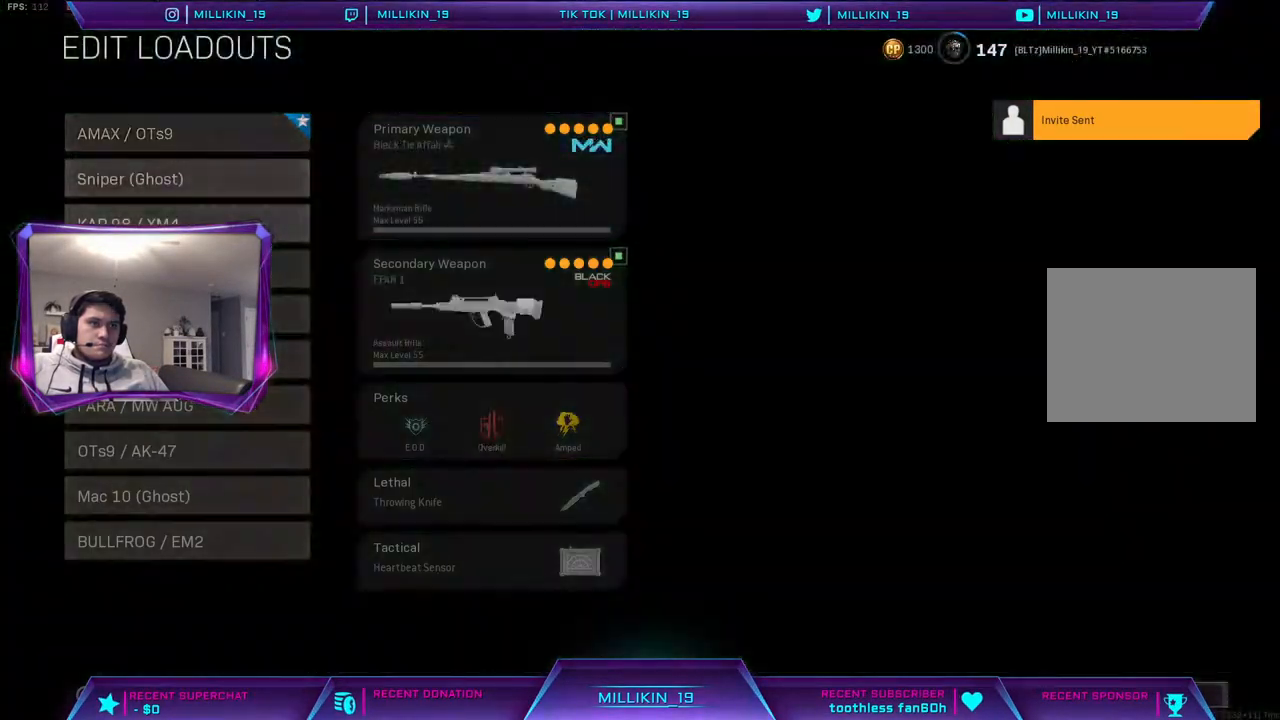
{"buttons": [], "left_stick": "center", "right_stick": "center", "events": [[50, "DPAD_DOWN", "down"], [133, "DPAD_DOWN", "up"], [200, "DPAD_DOWN", "down"], [283, "DPAD_DOWN", "up"], [333, "DPAD_DOWN", "down"], [417, "DPAD_DOWN", "up"]]}
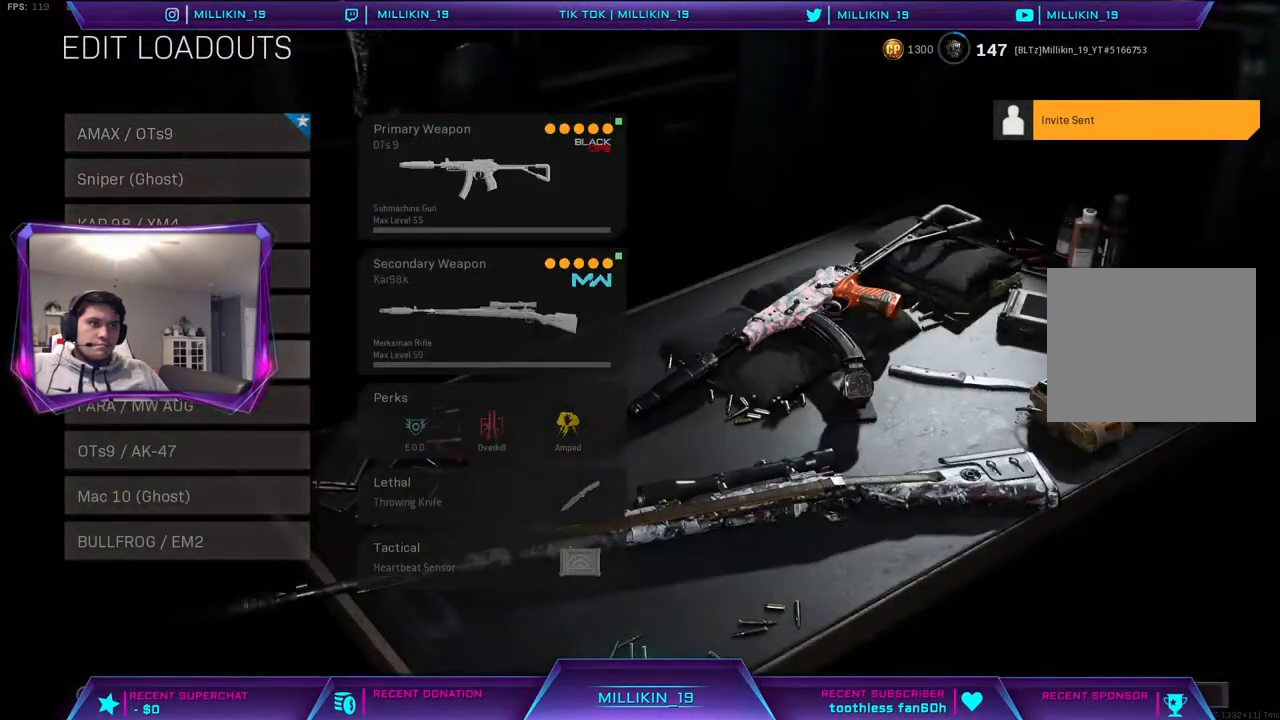
{"buttons": [], "left_stick": "center", "right_stick": "center", "events": [[67, "DPAD_UP", "down"], [133, "DPAD_UP", "up"], [217, "DPAD_UP", "down"], [300, "DPAD_UP", "up"], [350, "DPAD_UP", "down"], [467, "DPAD_UP", "up"]]}
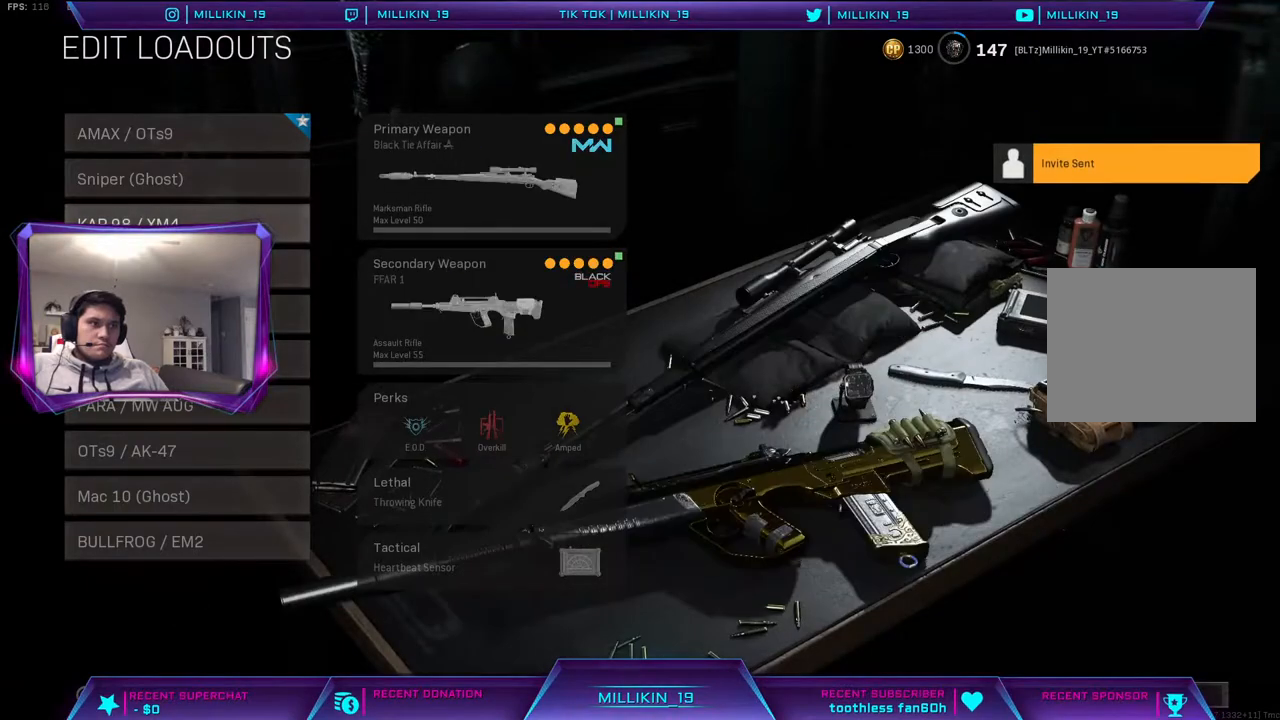
{"buttons": [], "left_stick": "center", "right_stick": "center", "events": []}
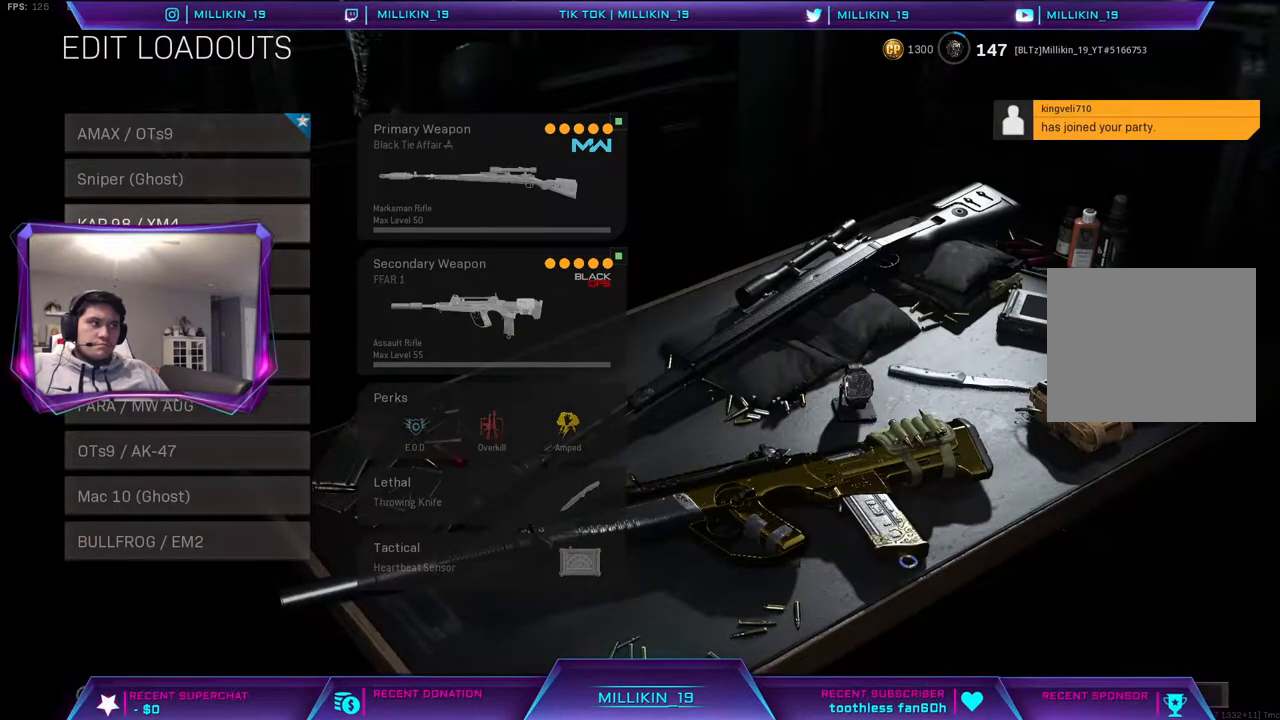
{"buttons": [], "left_stick": "center", "right_stick": "center", "events": [[283, "CROSS", "down"], [383, "CROSS", "up"]]}
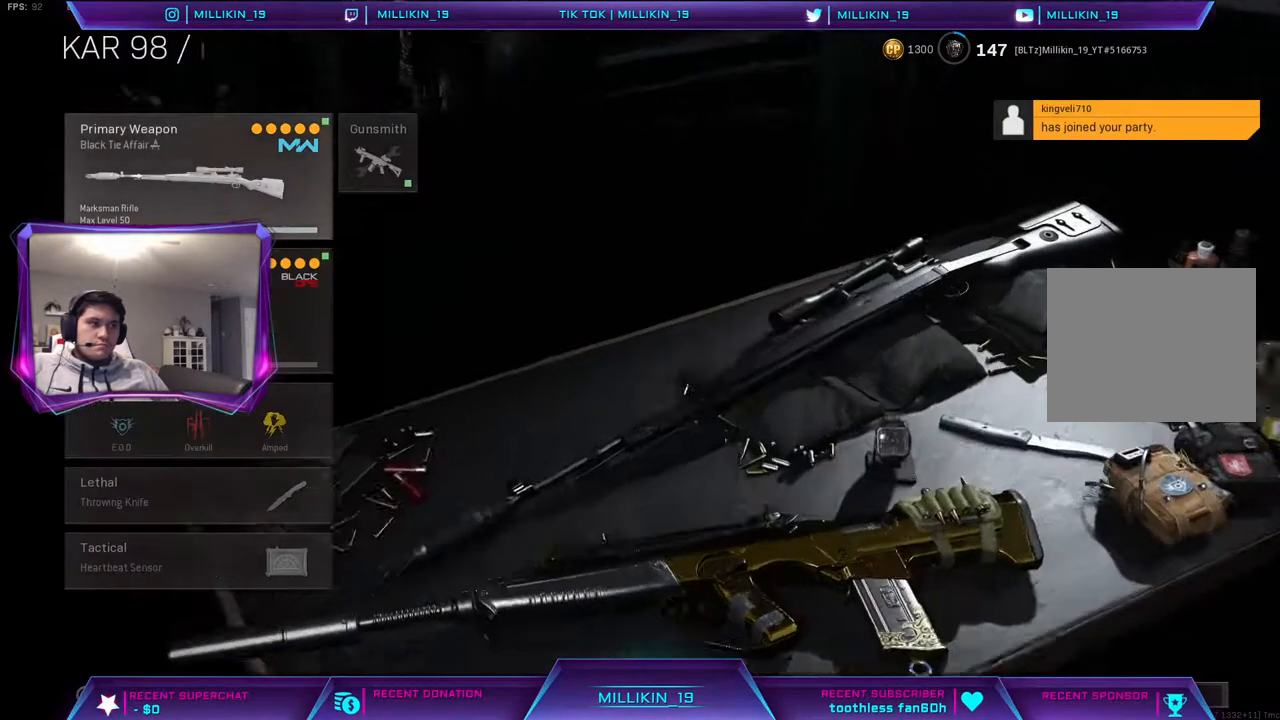
{"buttons": [], "left_stick": "center", "right_stick": "center", "events": [[183, "DPAD_DOWN", "down"], [267, "DPAD_DOWN", "up"], [383, "DPAD_RIGHT", "down"], [500, "DPAD_RIGHT", "up"]]}
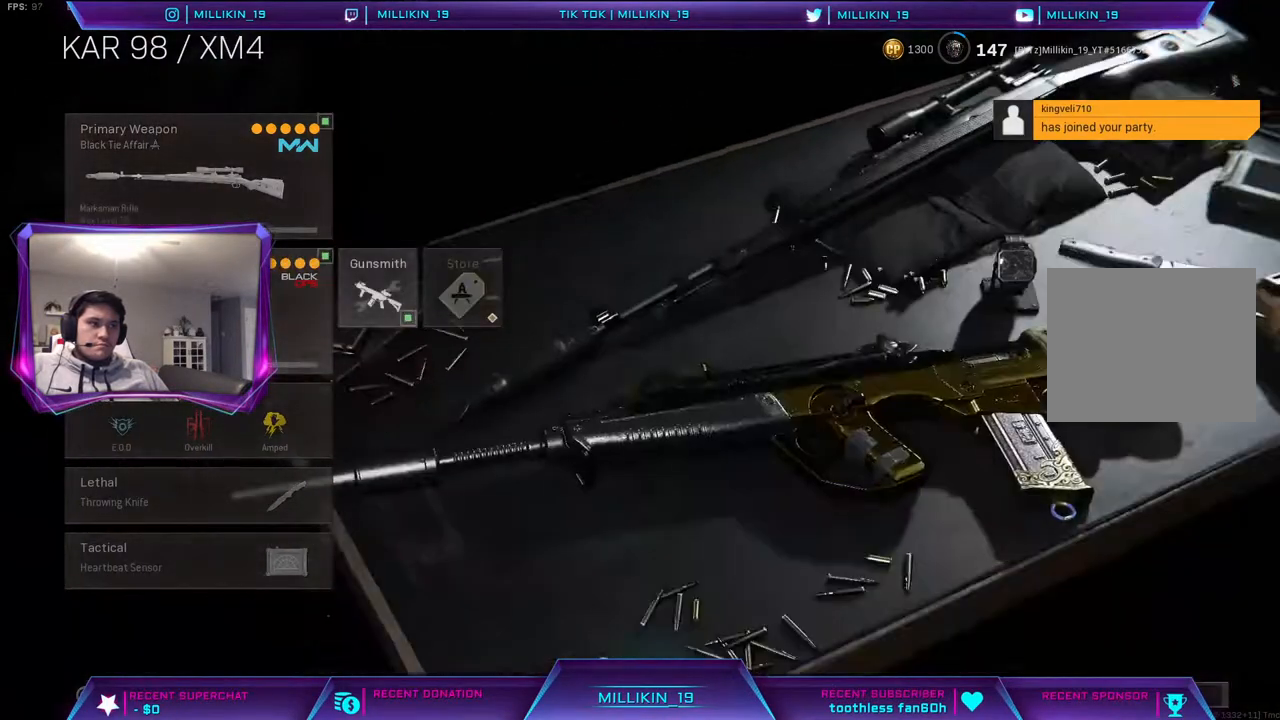
{"buttons": [], "left_stick": "center", "right_stick": "center", "events": [[317, "CROSS", "down"], [450, "CROSS", "up"]]}
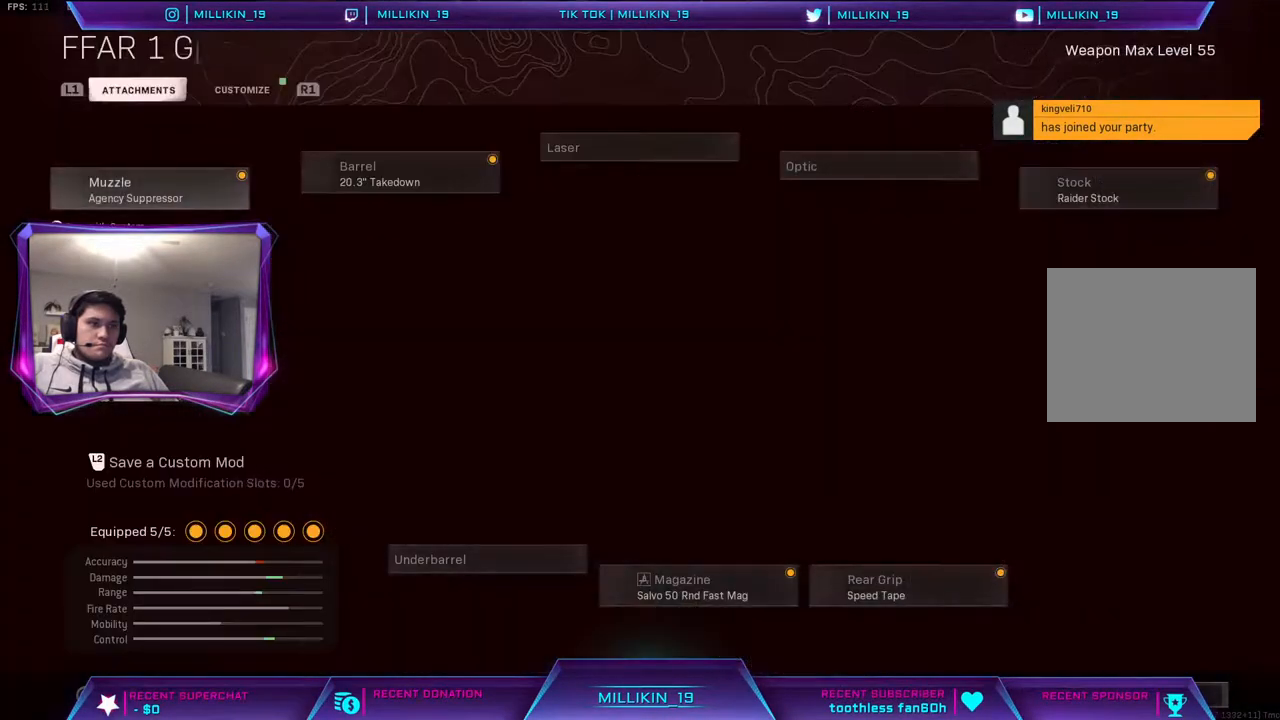
{"buttons": [], "left_stick": "center", "right_stick": "center", "events": [[400, "DPAD_RIGHT", "down"], [467, "DPAD_RIGHT", "up"]]}
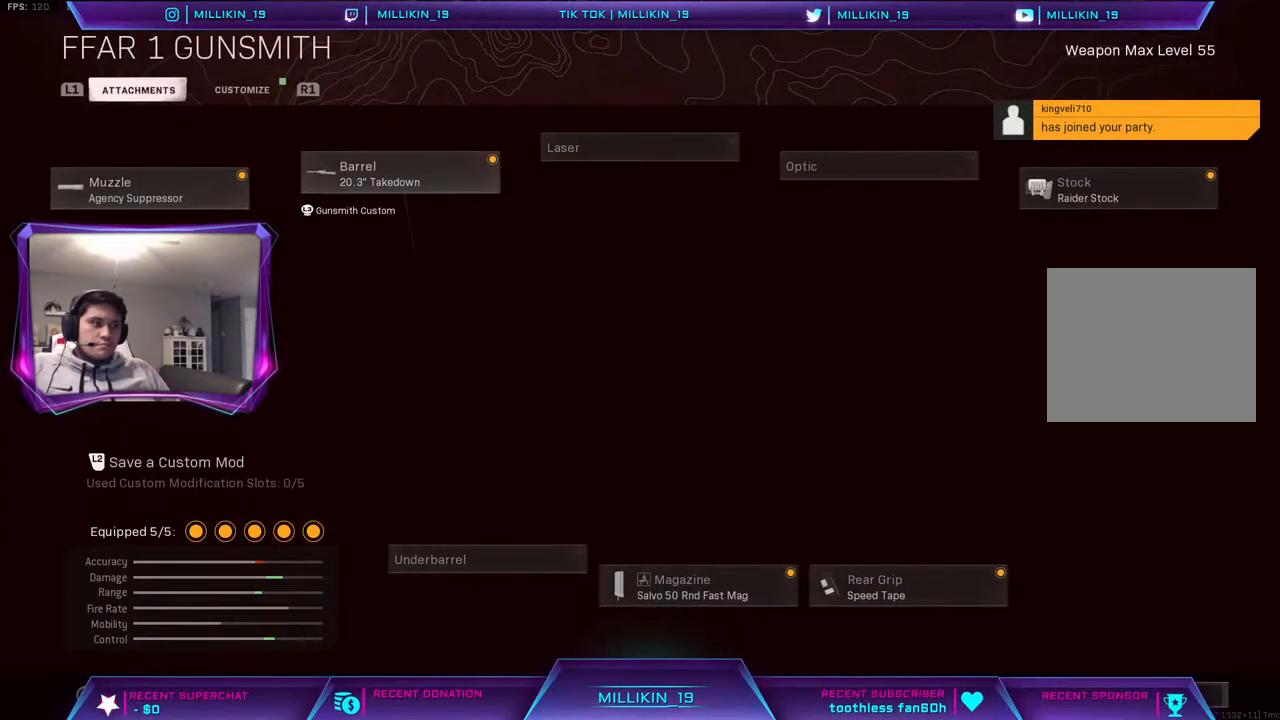
{"buttons": [], "left_stick": "center", "right_stick": "center", "events": [[150, "DPAD_DOWN", "down"], [200, "DPAD_DOWN", "up"], [350, "DPAD_RIGHT", "down"], [400, "DPAD_RIGHT", "up"]]}
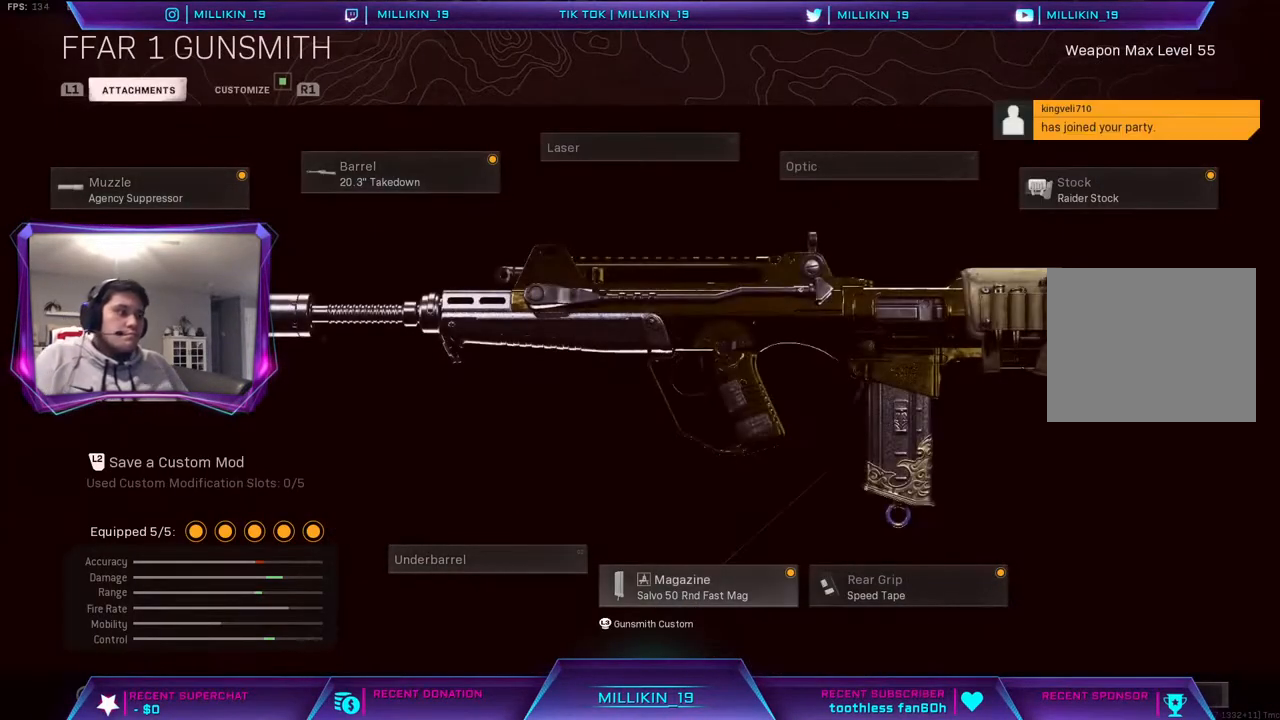
{"buttons": [], "left_stick": "center", "right_stick": "center", "events": [[83, "DPAD_RIGHT", "down"], [167, "CROSS", "down"], [200, "DPAD_RIGHT", "up"], [300, "CROSS", "up"]]}
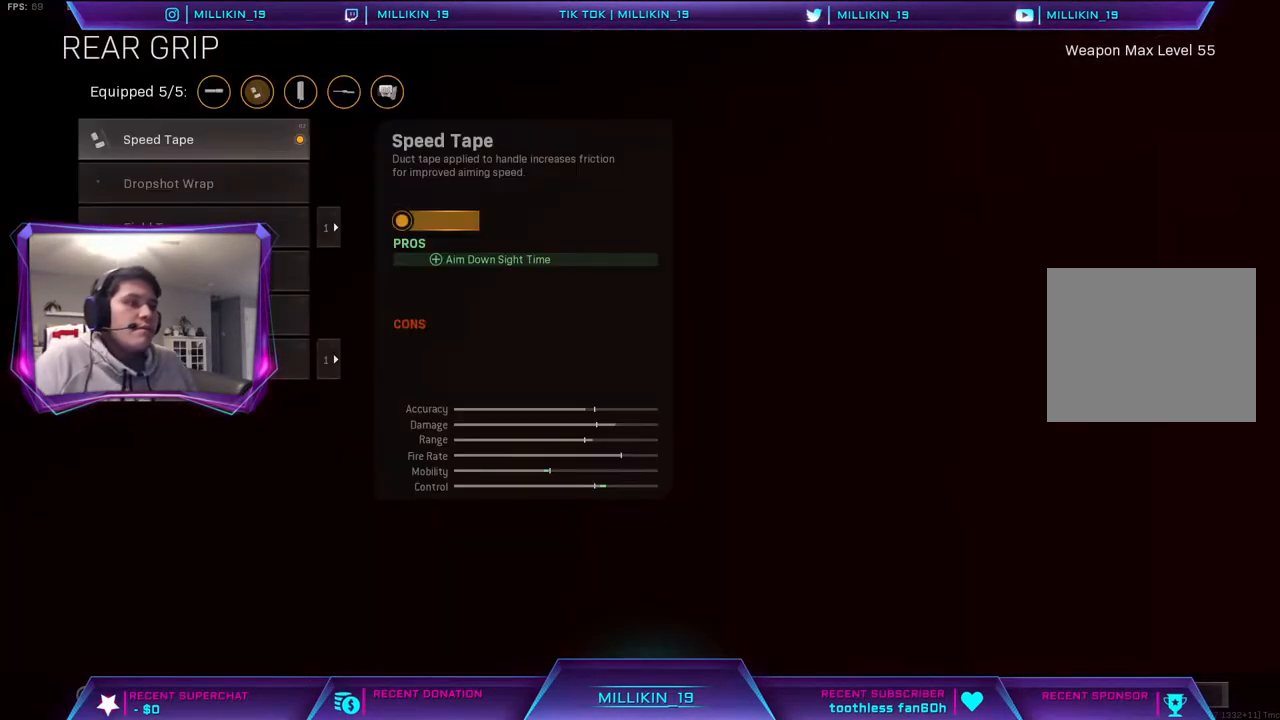
{"buttons": [], "left_stick": "center", "right_stick": "center", "events": []}